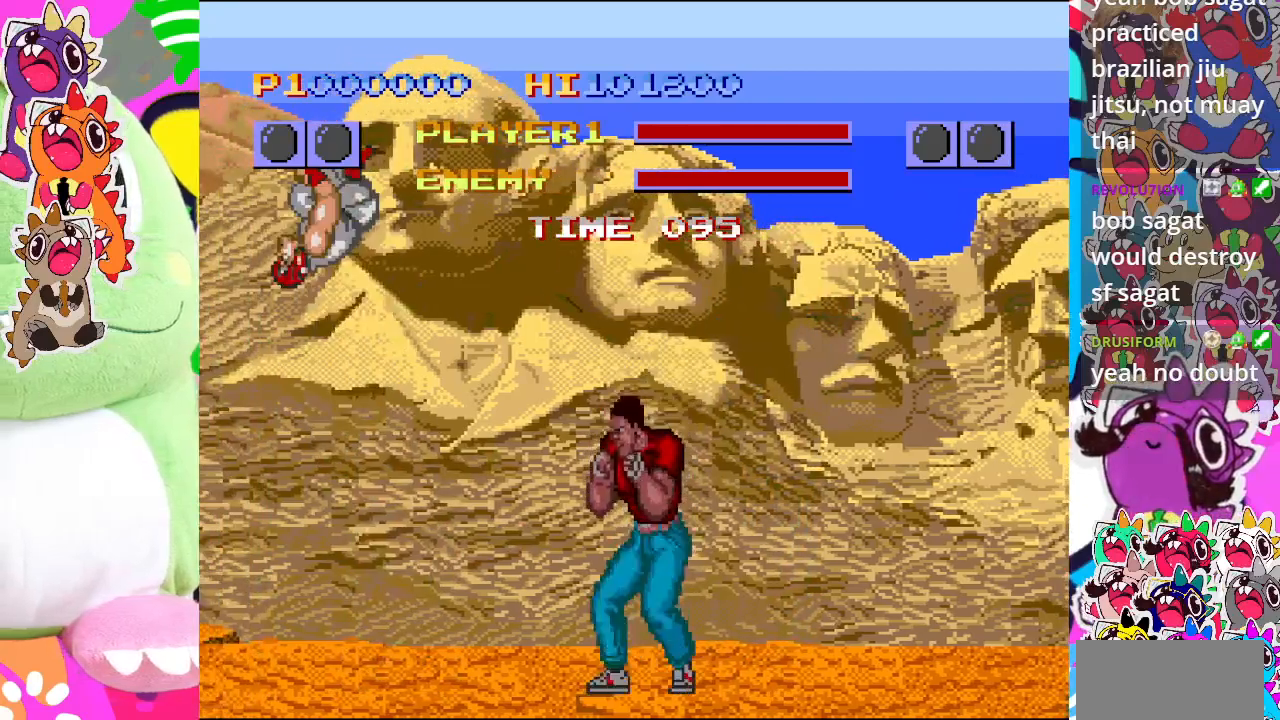
Gameplay with a controller (PlayStation layout); each line is a JSON object with the inputs held at the frame after it. "events" lists button and stick changes between this image and that frame as [ms after this image, input, new state], when the widget could be followed in between. Not read: L3 R3 right_stick.
{"buttons": ["CROSS", "DPAD_RIGHT"], "left_stick": "center", "events": [[17, "CROSS", "down"], [100, "CROSS", "up"], [150, "DPAD_LEFT", "up"], [167, "CROSS", "down"], [167, "DPAD_DOWN", "down"], [267, "CROSS", "up"], [350, "CROSS", "down"], [350, "DPAD_RIGHT", "down"], [367, "DPAD_DOWN", "up"], [417, "CROSS", "up"], [500, "CROSS", "down"]]}
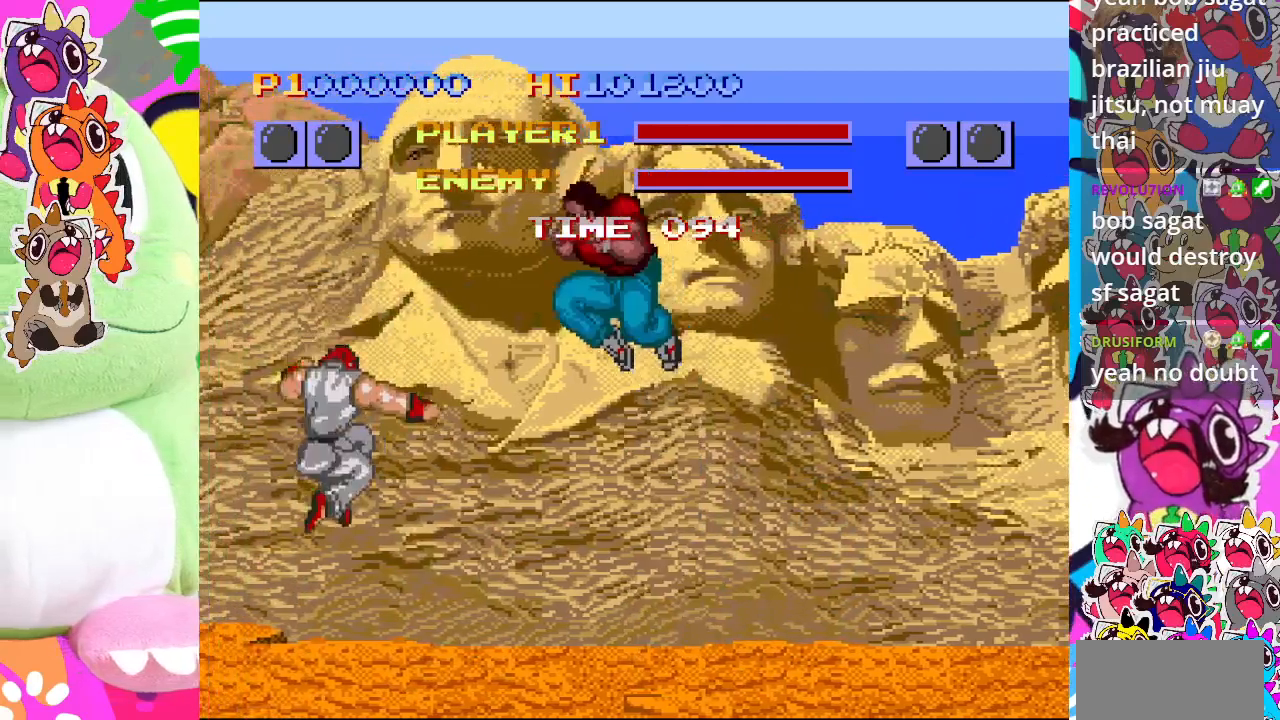
{"buttons": ["CROSS"], "left_stick": "center", "events": [[17, "DPAD_DOWN", "down"], [33, "DPAD_RIGHT", "up"], [83, "CROSS", "up"], [83, "DPAD_RIGHT", "down"], [117, "DPAD_DOWN", "up"], [167, "CROSS", "down"], [217, "CROSS", "up"], [250, "DPAD_DOWN", "down"], [267, "DPAD_RIGHT", "up"], [283, "CROSS", "down"], [333, "DPAD_RIGHT", "down"], [367, "DPAD_DOWN", "up"], [383, "CROSS", "up"], [467, "CROSS", "down"], [467, "DPAD_RIGHT", "up"]]}
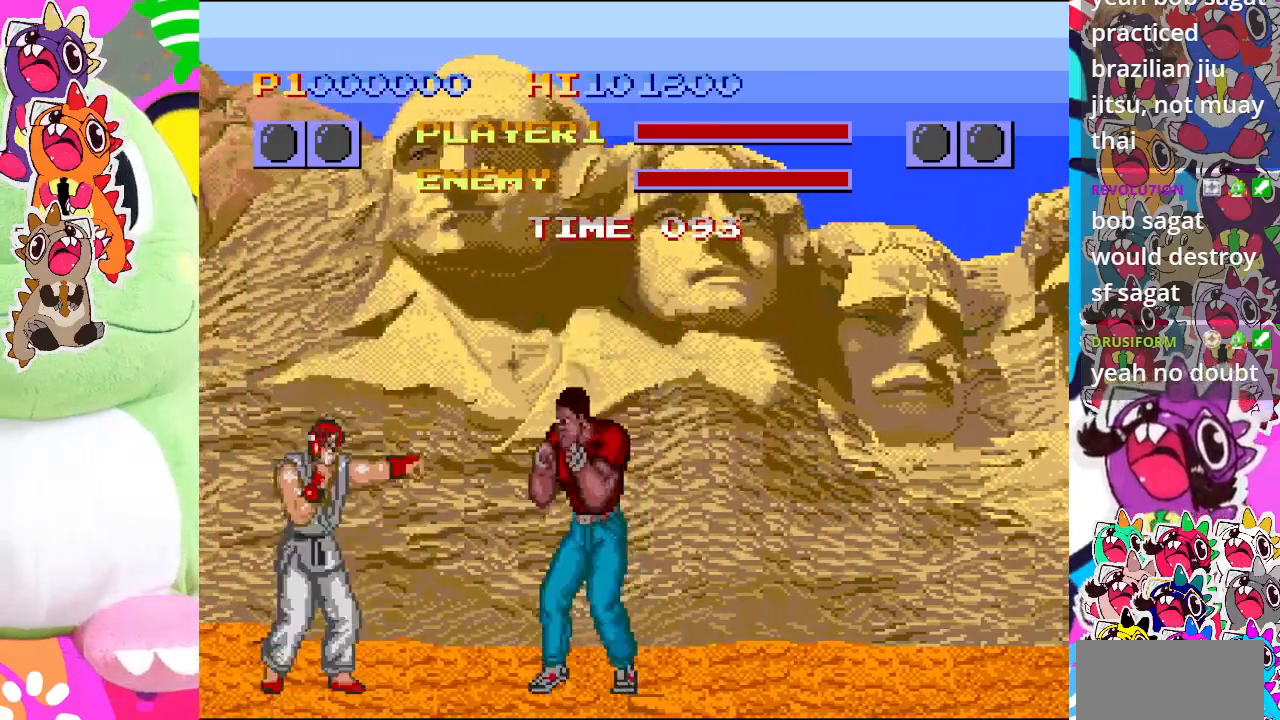
{"buttons": ["DPAD_UP", "DPAD_LEFT"], "left_stick": "center", "events": [[33, "CROSS", "up"], [83, "CROSS", "down"], [183, "DPAD_LEFT", "down"], [217, "CROSS", "up"], [350, "DPAD_UP", "down"]]}
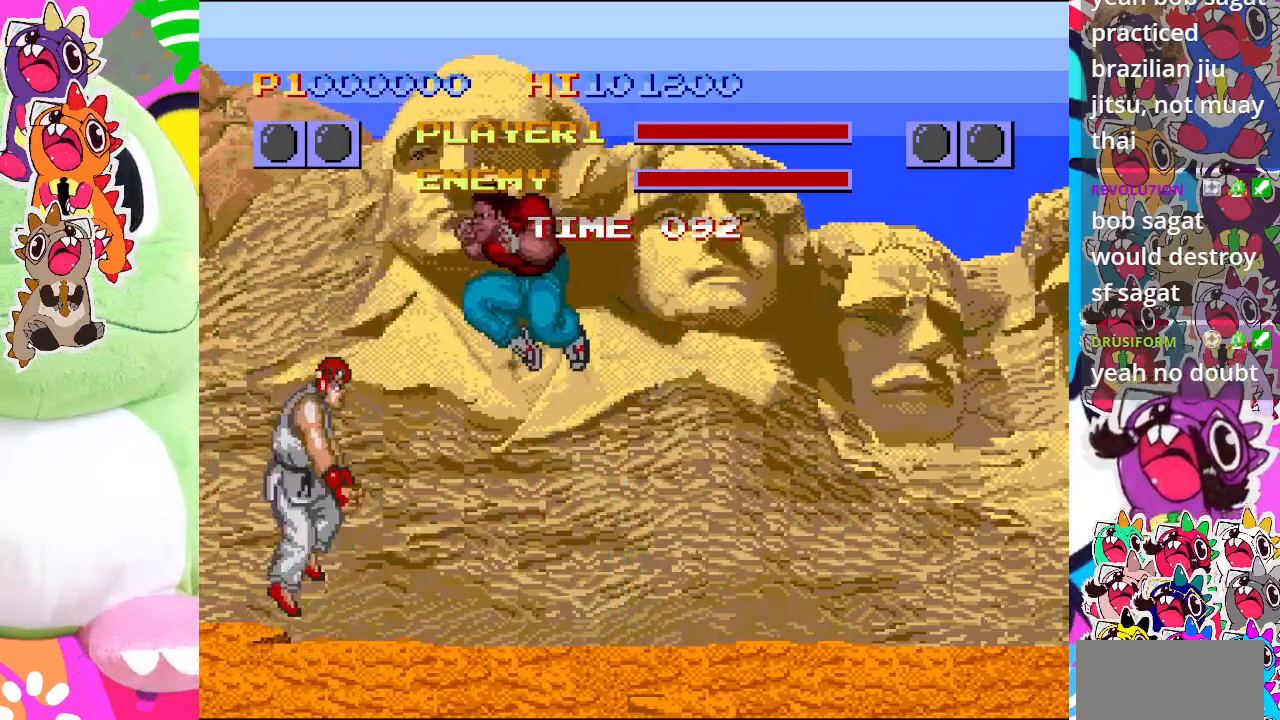
{"buttons": ["SQUARE", "DPAD_LEFT"], "left_stick": "center", "events": [[233, "SQUARE", "down"], [350, "SQUARE", "up"], [383, "DPAD_UP", "up"], [433, "SQUARE", "down"]]}
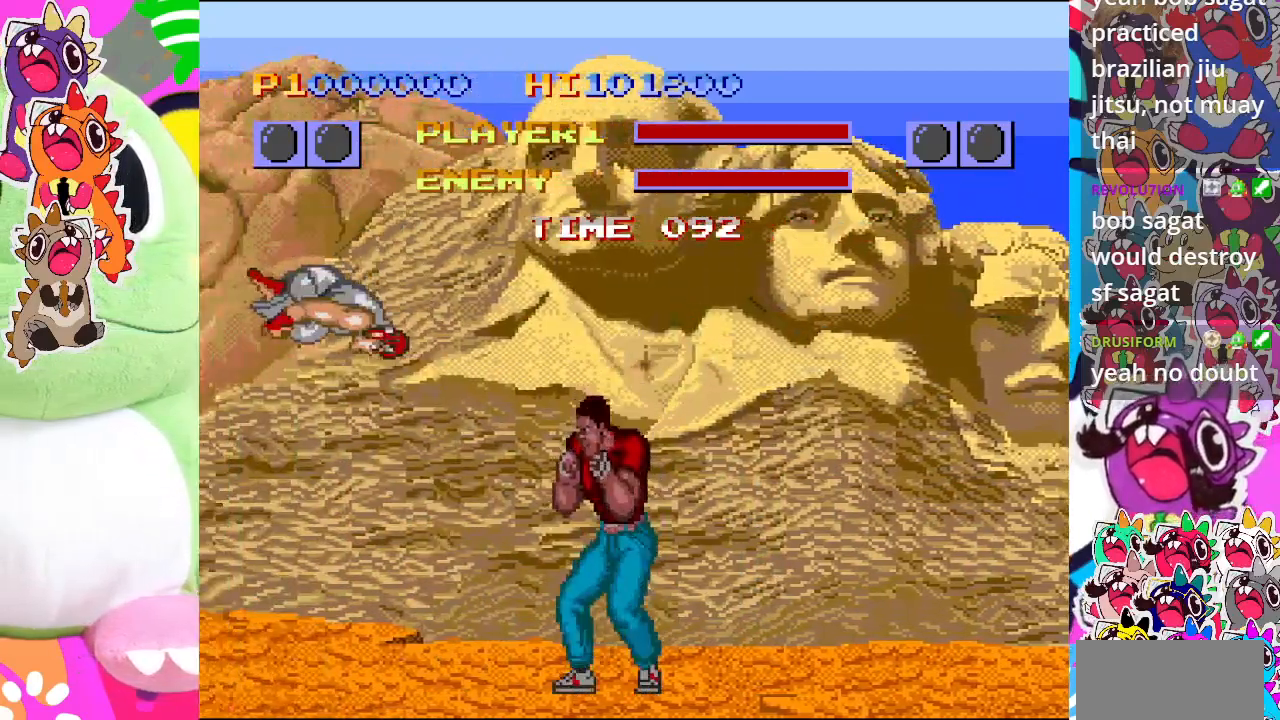
{"buttons": ["DPAD_LEFT"], "left_stick": "center", "events": [[17, "SQUARE", "up"], [83, "SQUARE", "down"], [167, "SQUARE", "up"], [350, "SQUARE", "down"], [467, "SQUARE", "up"]]}
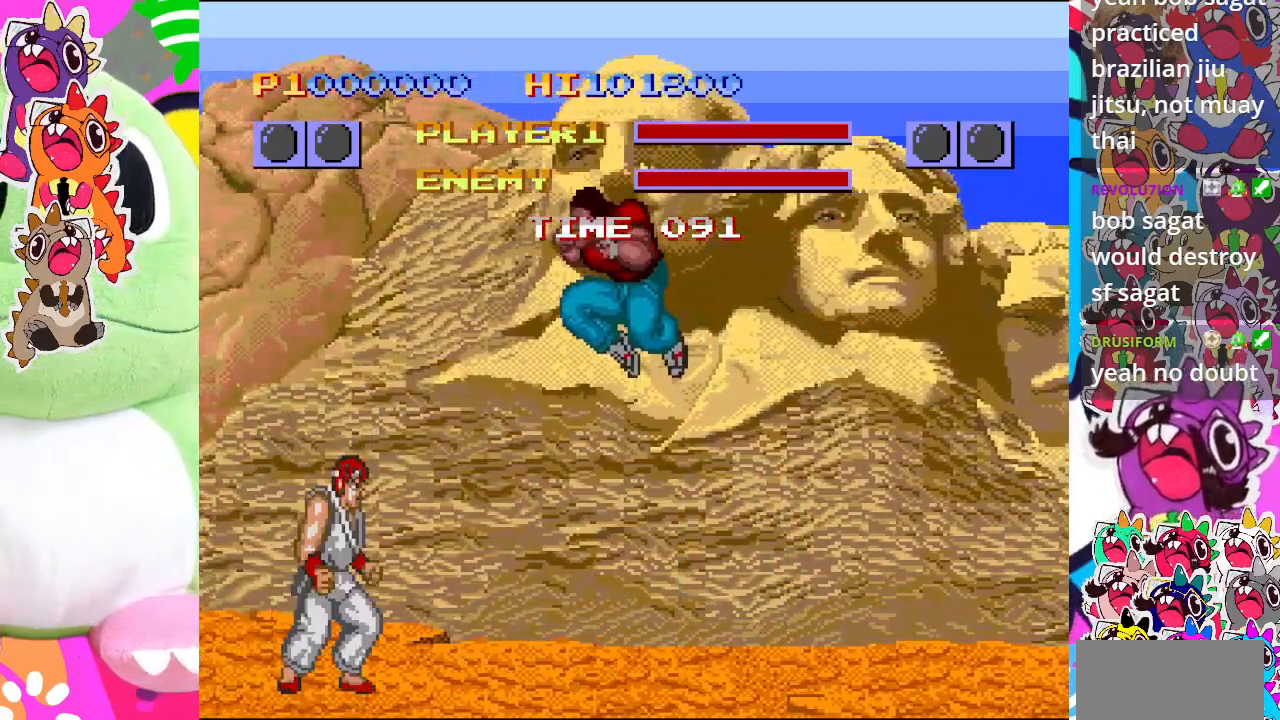
{"buttons": ["DPAD_UP", "DPAD_LEFT"], "left_stick": "center", "events": [[67, "SQUARE", "down"], [200, "SQUARE", "up"], [483, "DPAD_UP", "down"]]}
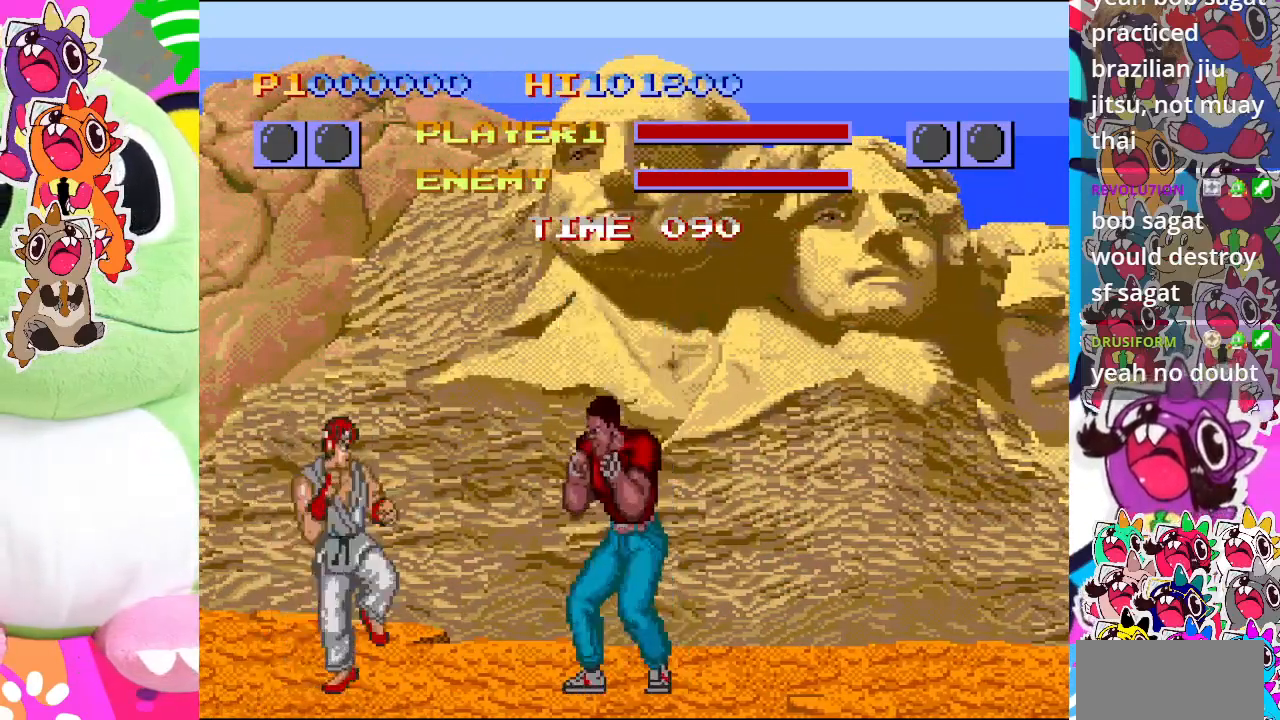
{"buttons": ["DPAD_UP", "DPAD_LEFT"], "left_stick": "center", "events": [[33, "DPAD_LEFT", "up"], [167, "DPAD_LEFT", "down"]]}
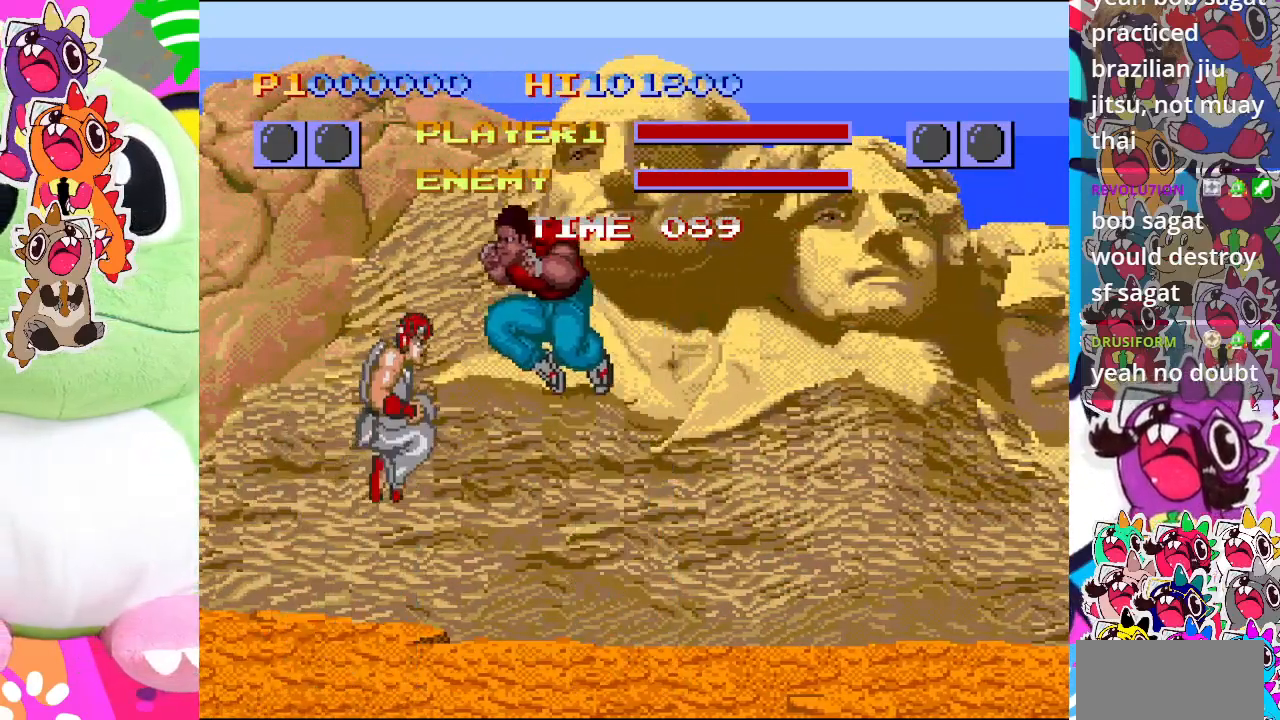
{"buttons": ["DPAD_LEFT"], "left_stick": "center", "events": [[33, "SQUARE", "down"], [67, "DPAD_UP", "up"], [150, "SQUARE", "up"], [233, "SQUARE", "down"], [300, "SQUARE", "up"], [367, "SQUARE", "down"], [467, "SQUARE", "up"]]}
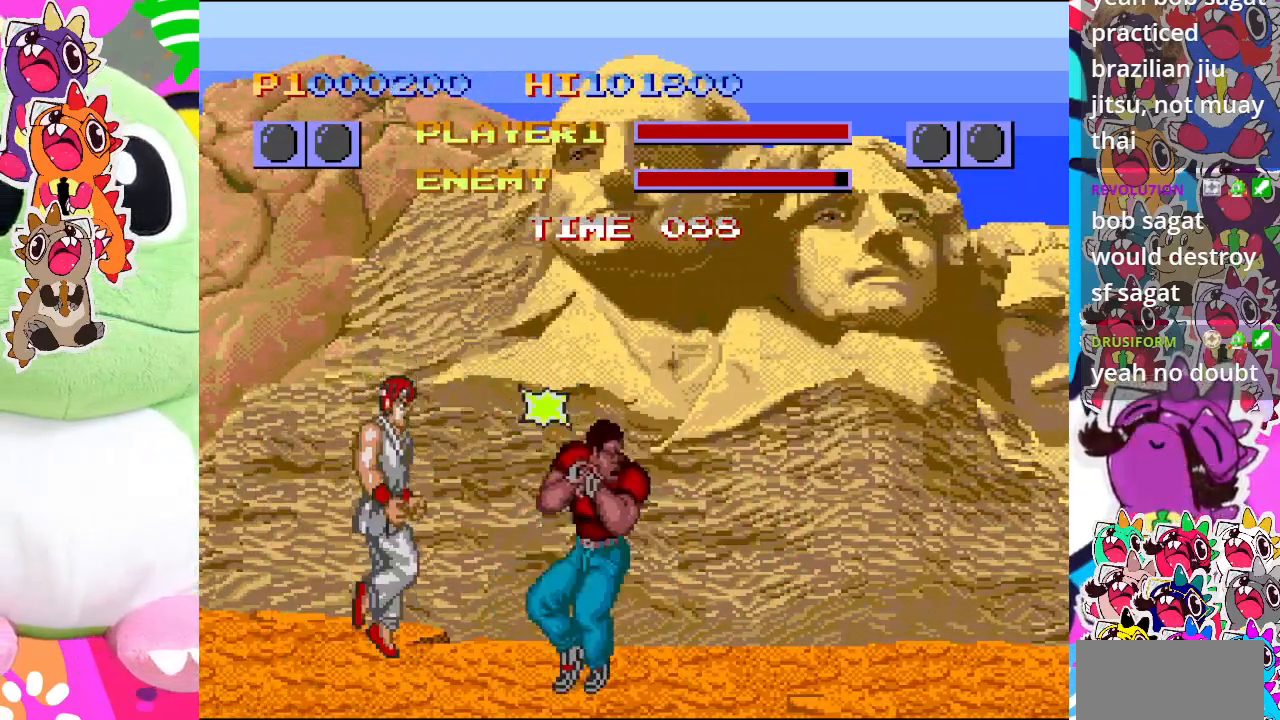
{"buttons": ["DPAD_LEFT"], "left_stick": "center", "events": [[33, "SQUARE", "down"], [133, "SQUARE", "up"], [217, "SQUARE", "down"], [333, "SQUARE", "up"], [417, "SQUARE", "down"], [483, "SQUARE", "up"]]}
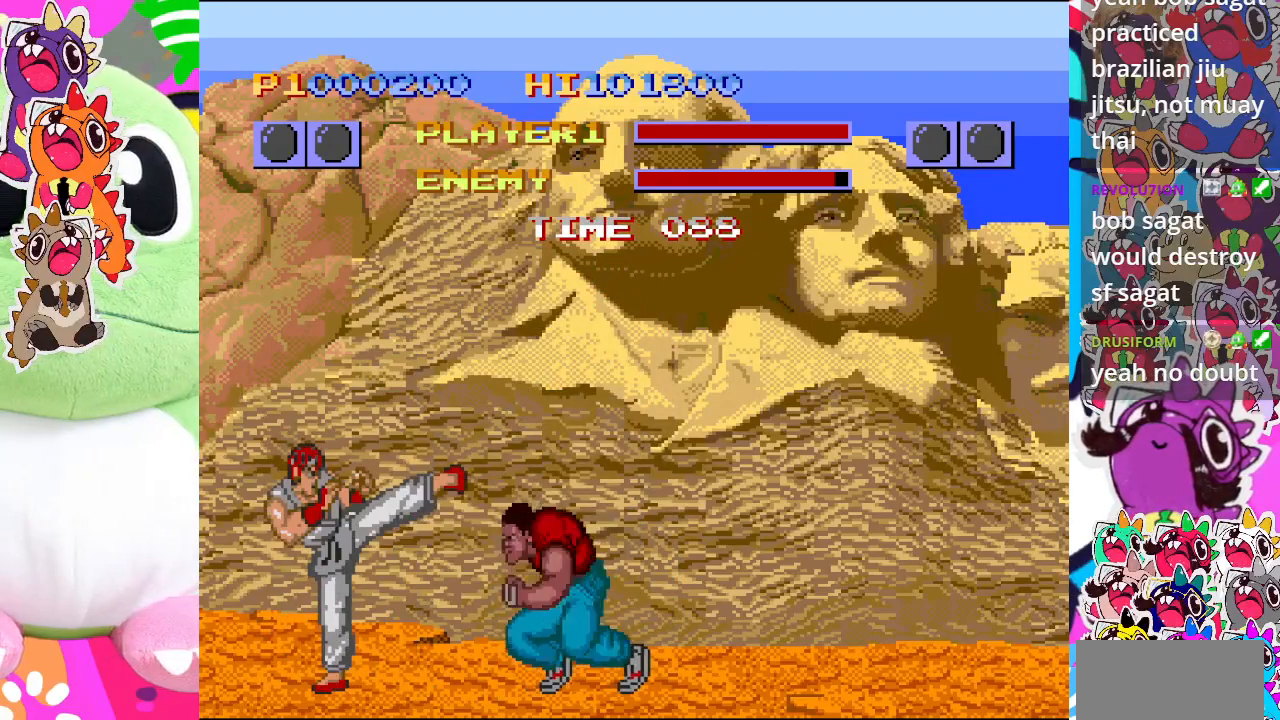
{"buttons": ["DPAD_DOWN", "DPAD_LEFT"], "left_stick": "center", "events": [[50, "SQUARE", "down"], [217, "SQUARE", "up"], [383, "DPAD_DOWN", "down"], [400, "CROSS", "down"], [500, "CROSS", "up"]]}
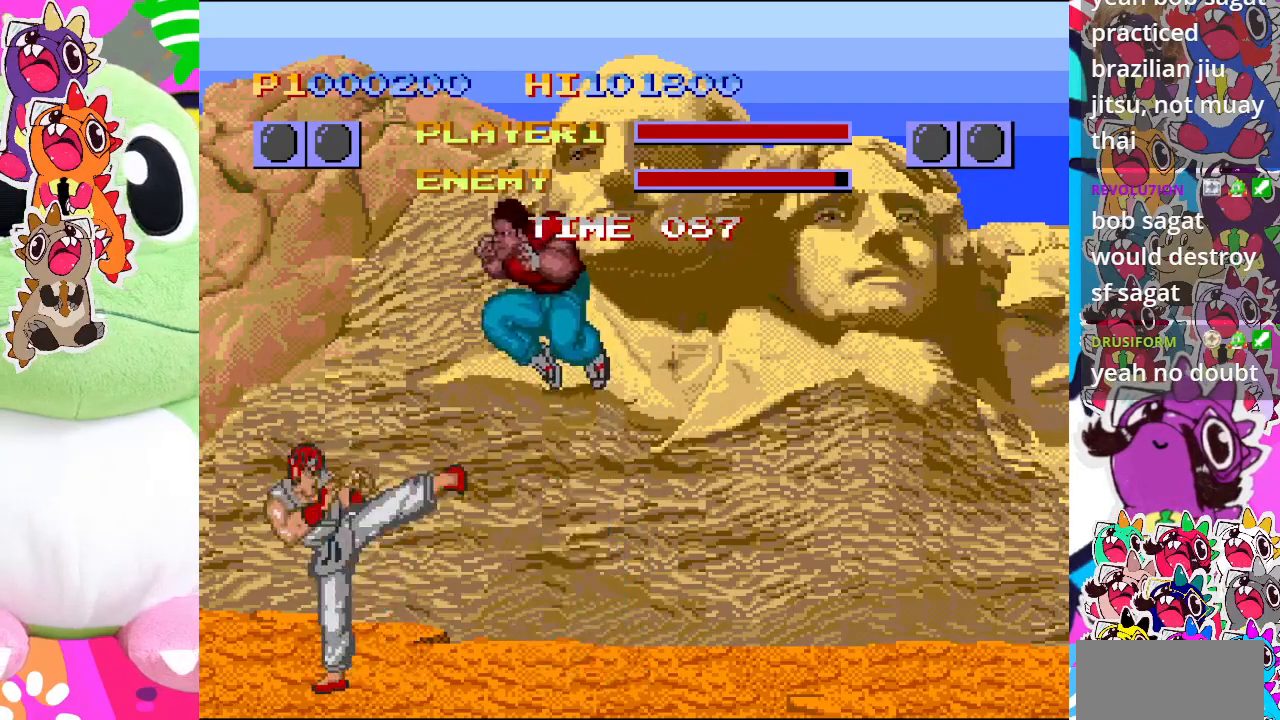
{"buttons": ["CROSS", "DPAD_DOWN", "DPAD_RIGHT"], "left_stick": "center", "events": [[100, "CROSS", "down"], [200, "CROSS", "up"], [267, "CROSS", "down"], [333, "CROSS", "up"], [450, "CROSS", "down"], [450, "DPAD_LEFT", "up"], [467, "DPAD_RIGHT", "down"]]}
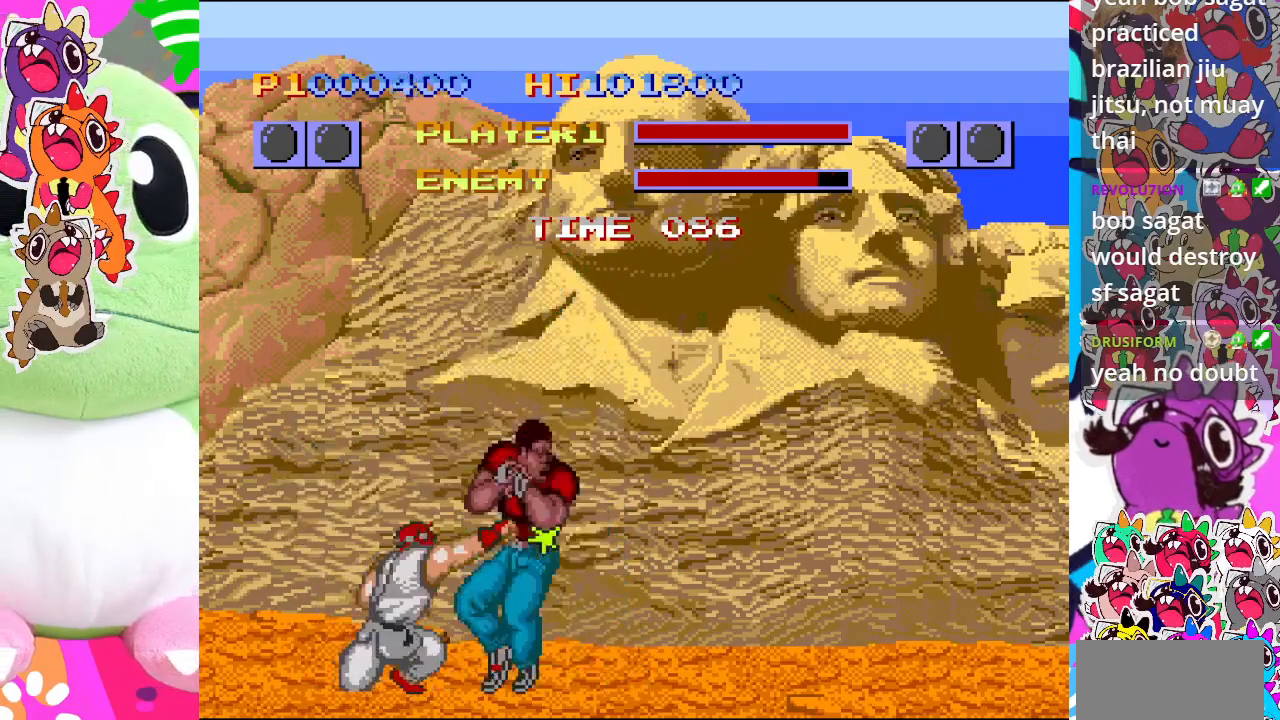
{"buttons": ["DPAD_RIGHT"], "left_stick": "center", "events": [[17, "CROSS", "up"], [17, "DPAD_DOWN", "up"], [67, "CROSS", "down"], [117, "DPAD_DOWN", "down"], [150, "DPAD_RIGHT", "up"], [167, "CROSS", "up"], [233, "CROSS", "down"], [233, "DPAD_RIGHT", "down"], [250, "DPAD_DOWN", "up"], [300, "CROSS", "up"], [350, "DPAD_DOWN", "down"], [350, "DPAD_RIGHT", "up"], [383, "CROSS", "down"], [433, "DPAD_RIGHT", "down"], [450, "DPAD_DOWN", "up"], [467, "CROSS", "up"]]}
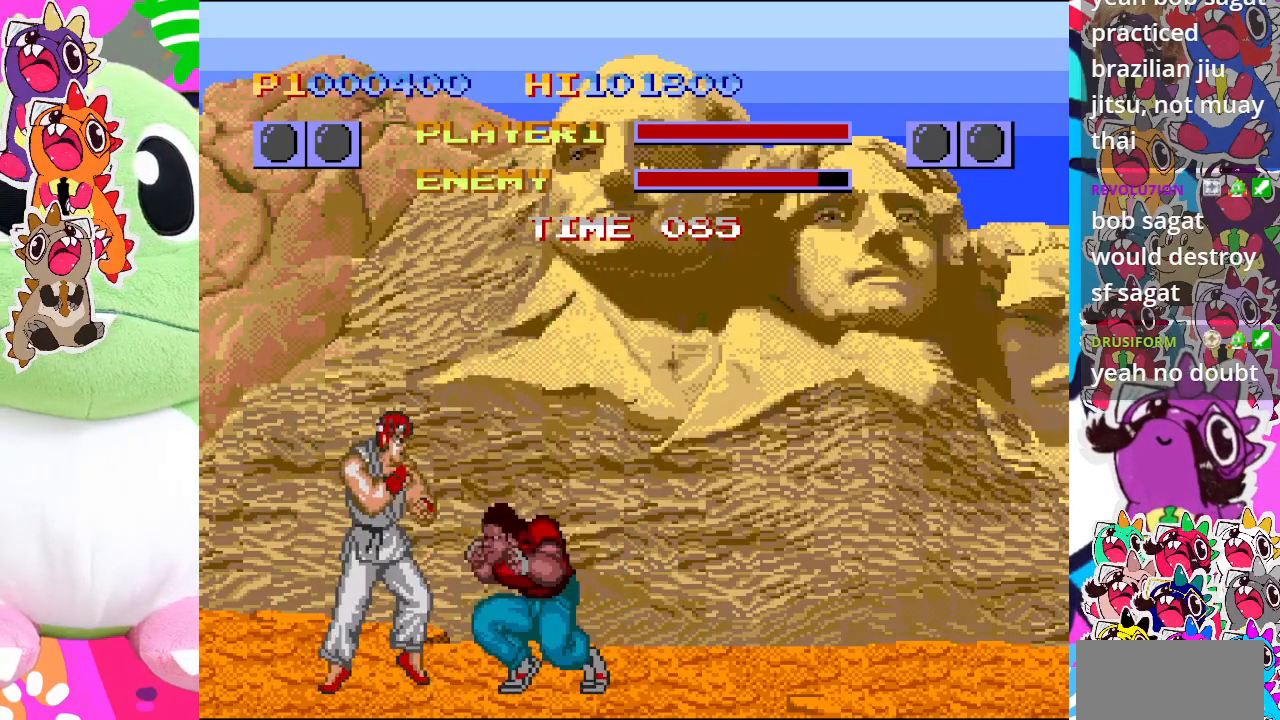
{"buttons": ["CROSS", "DPAD_DOWN", "DPAD_LEFT"], "left_stick": "center", "events": [[17, "CROSS", "down"], [83, "CROSS", "up"], [117, "DPAD_DOWN", "down"], [133, "DPAD_RIGHT", "up"], [167, "CROSS", "down"], [233, "DPAD_RIGHT", "down"], [267, "CROSS", "up"], [300, "DPAD_DOWN", "up"], [333, "CROSS", "down"], [417, "DPAD_RIGHT", "up"], [433, "CROSS", "up"], [450, "DPAD_DOWN", "down"], [467, "DPAD_LEFT", "down"], [483, "CROSS", "down"]]}
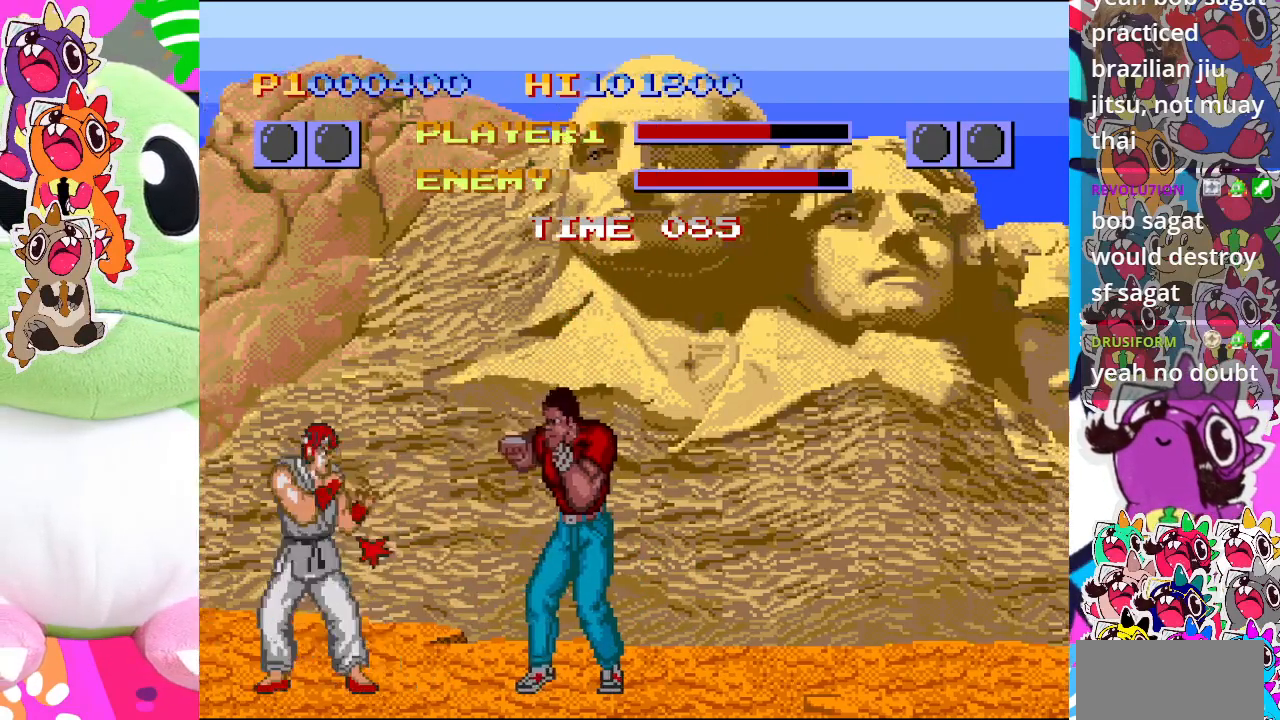
{"buttons": ["SQUARE", "DPAD_DOWN", "DPAD_LEFT"], "left_stick": "center", "events": [[83, "CROSS", "up"], [150, "CROSS", "down"], [267, "CROSS", "up"], [467, "SQUARE", "down"]]}
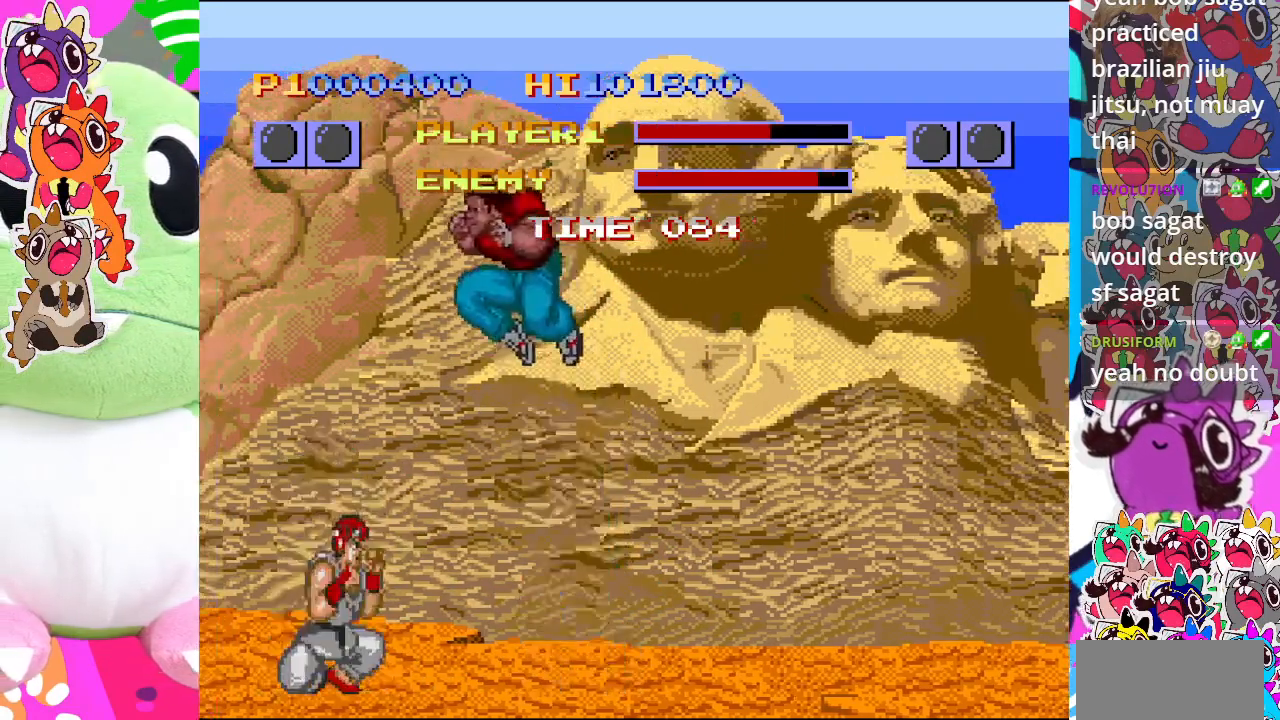
{"buttons": ["SQUARE", "DPAD_DOWN", "DPAD_LEFT"], "left_stick": "center", "events": [[67, "SQUARE", "up"], [167, "SQUARE", "down"], [250, "SQUARE", "up"], [317, "SQUARE", "down"], [400, "SQUARE", "up"], [483, "SQUARE", "down"]]}
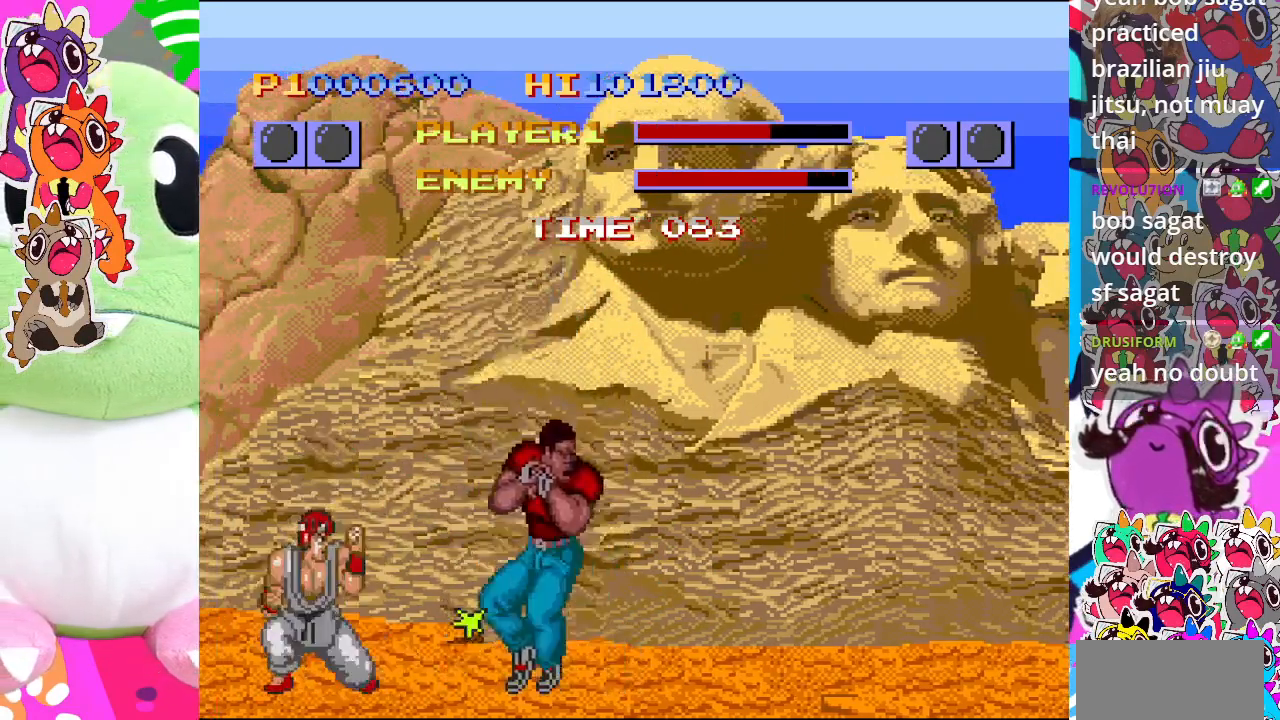
{"buttons": ["SQUARE", "DPAD_DOWN", "DPAD_LEFT"], "left_stick": "center", "events": [[67, "SQUARE", "up"], [133, "SQUARE", "down"], [267, "SQUARE", "up"], [317, "SQUARE", "down"], [417, "SQUARE", "up"], [483, "SQUARE", "down"]]}
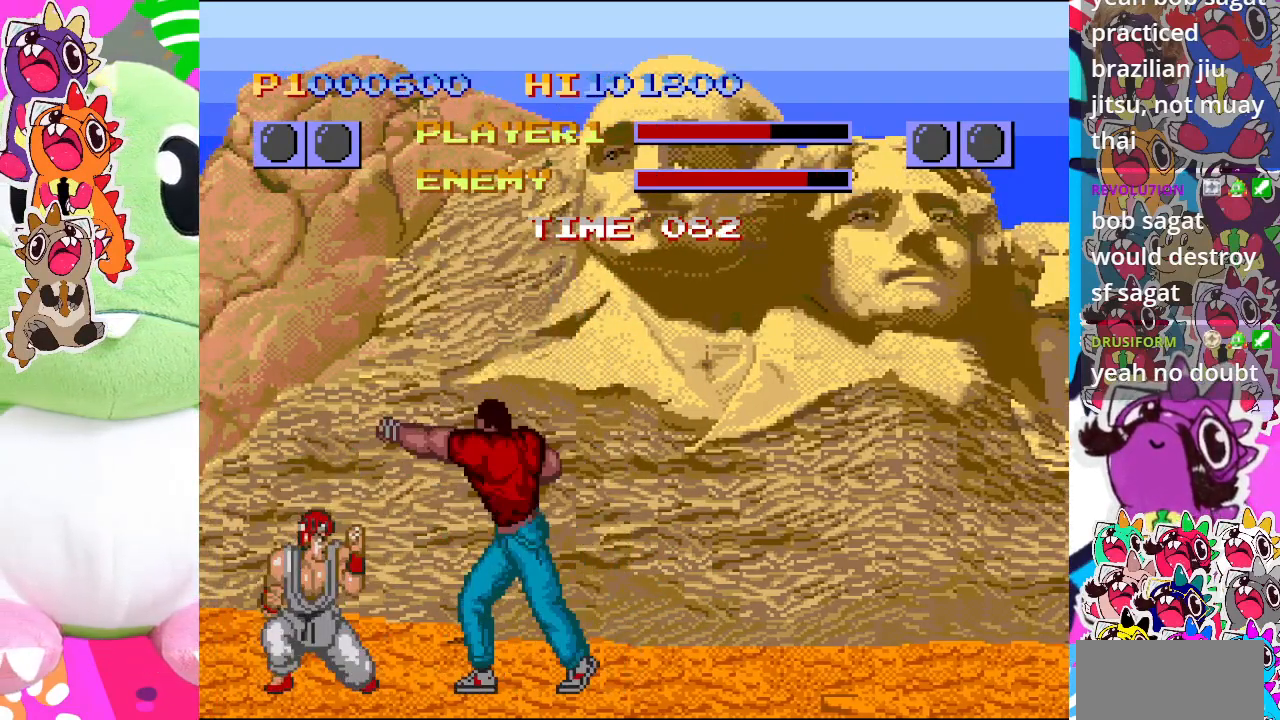
{"buttons": ["DPAD_DOWN", "DPAD_LEFT"], "left_stick": "center", "events": [[83, "SQUARE", "up"], [183, "SQUARE", "down"], [283, "SQUARE", "up"], [350, "SQUARE", "down"], [483, "SQUARE", "up"]]}
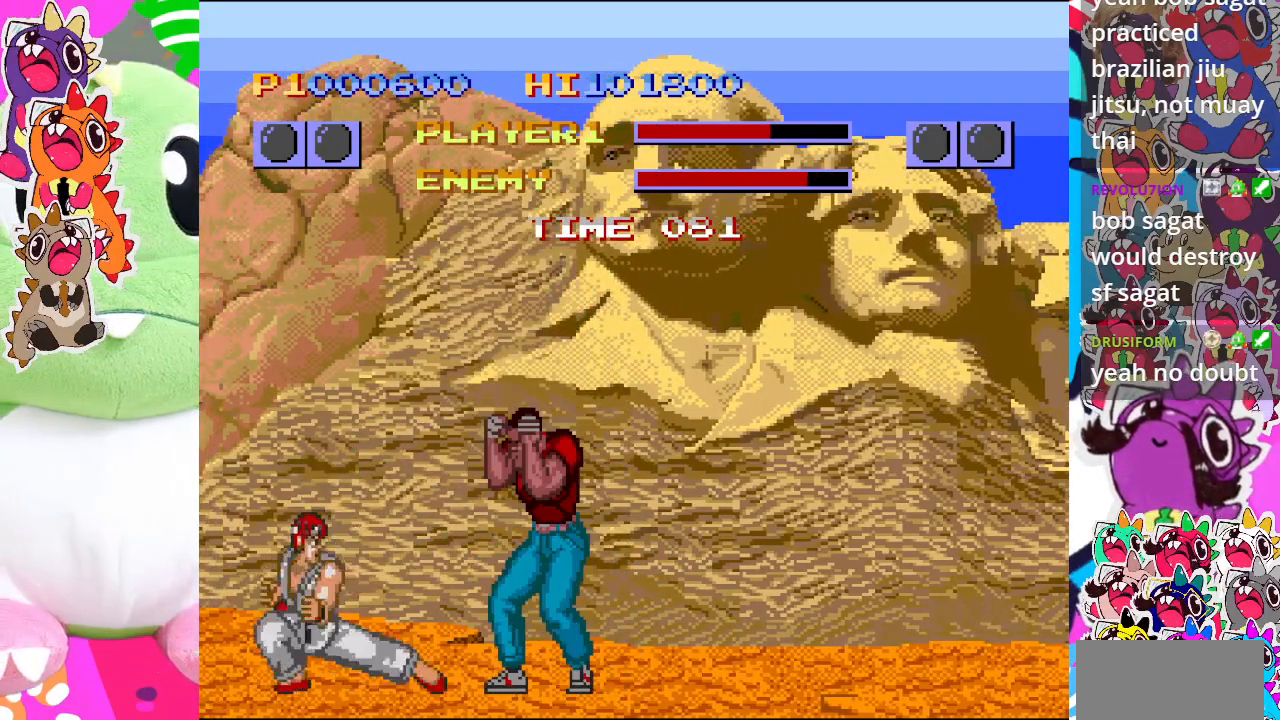
{"buttons": ["SQUARE", "DPAD_DOWN", "DPAD_LEFT"], "left_stick": "center", "events": [[367, "SQUARE", "down"]]}
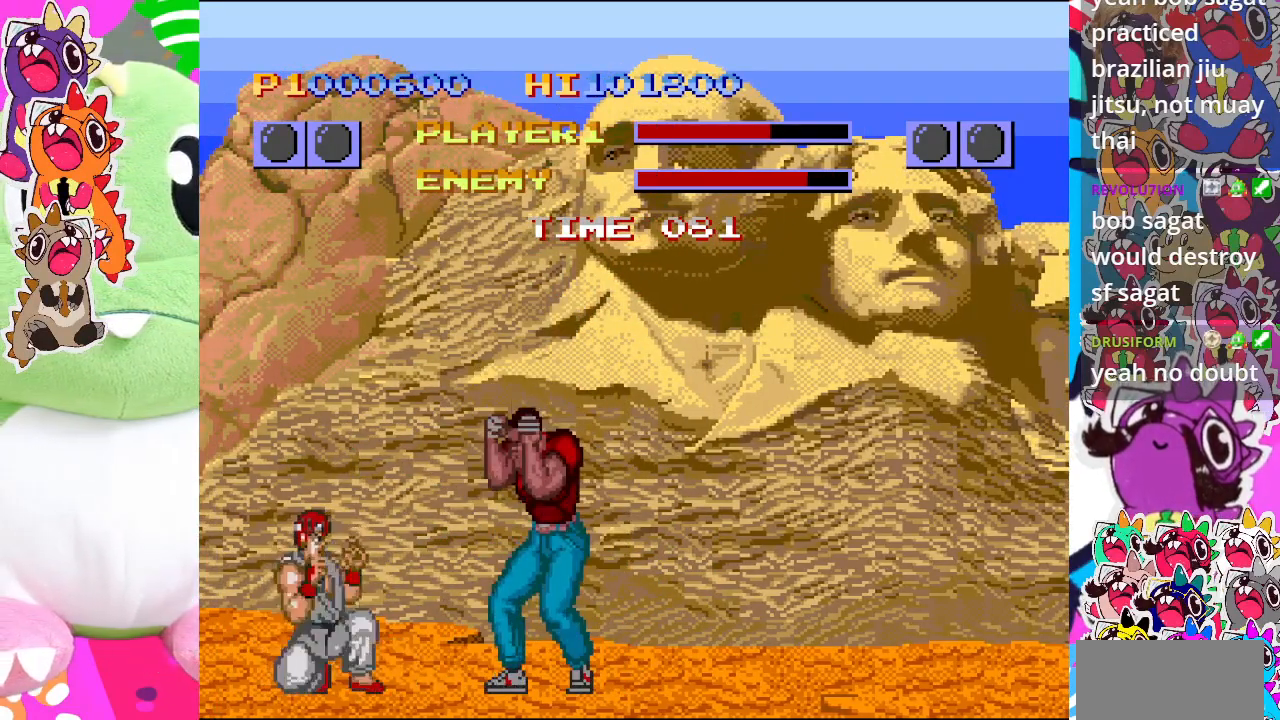
{"buttons": ["DPAD_DOWN", "DPAD_LEFT"], "left_stick": "center", "events": [[200, "SQUARE", "up"], [350, "CROSS", "down"], [450, "CROSS", "up"]]}
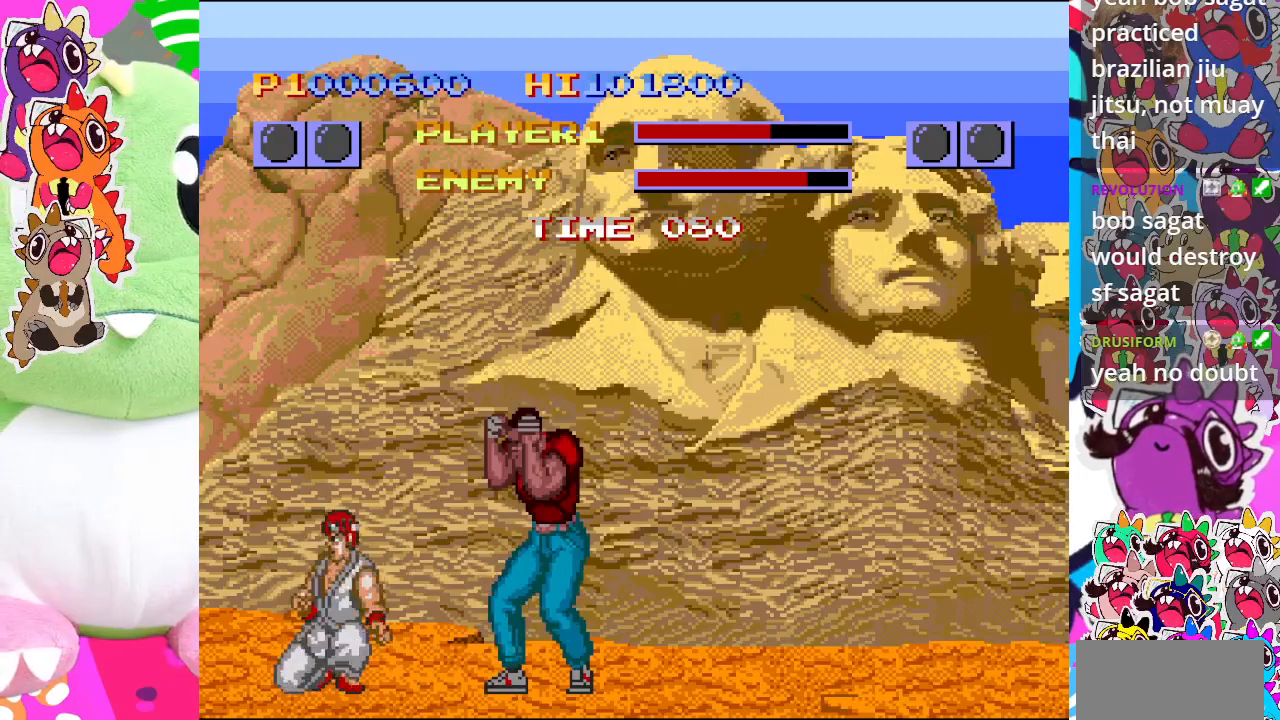
{"buttons": ["DPAD_LEFT"], "left_stick": "center", "events": [[33, "CROSS", "down"], [50, "DPAD_DOWN", "up"], [100, "CROSS", "up"], [200, "CROSS", "down"], [283, "CROSS", "up"], [350, "CROSS", "down"], [450, "CROSS", "up"]]}
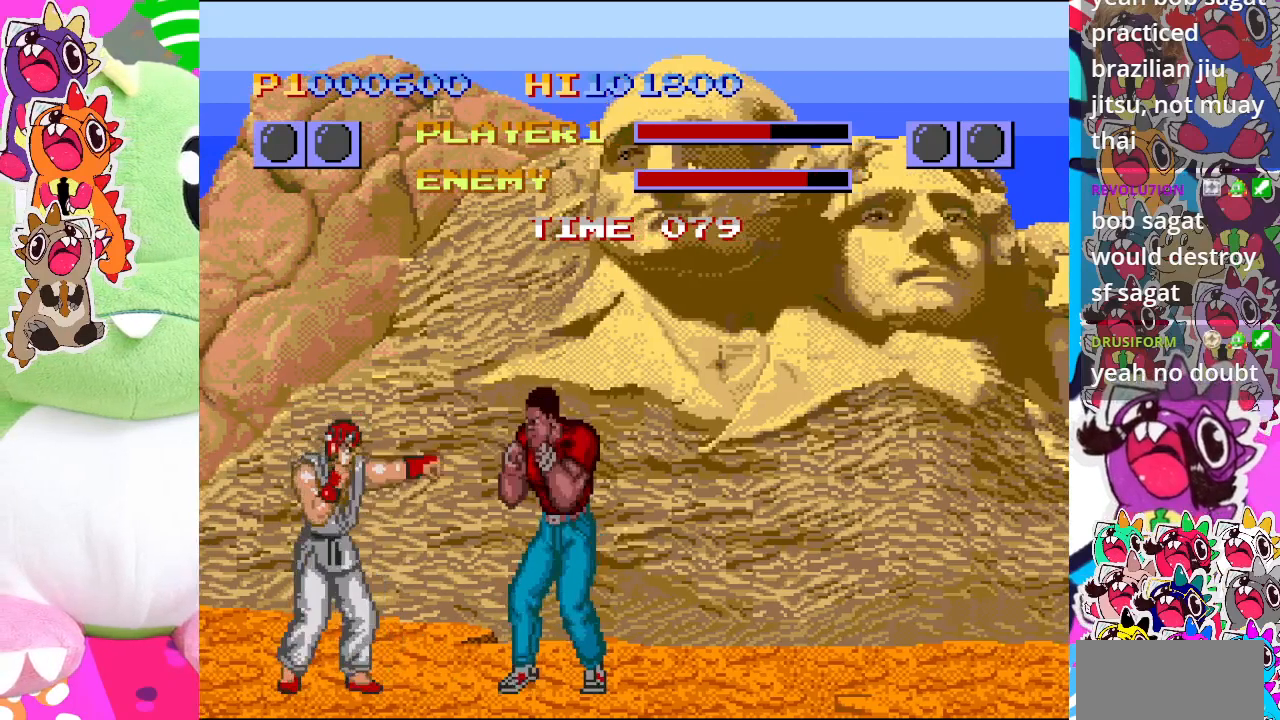
{"buttons": ["DPAD_DOWN", "DPAD_RIGHT"], "left_stick": "center", "events": [[17, "CROSS", "down"], [100, "CROSS", "up"], [183, "DPAD_DOWN", "down"], [200, "DPAD_LEFT", "up"], [217, "CROSS", "down"], [267, "DPAD_RIGHT", "down"], [283, "CROSS", "up"], [300, "DPAD_DOWN", "up"], [400, "CROSS", "down"], [400, "DPAD_DOWN", "down"], [433, "DPAD_RIGHT", "up"], [467, "CROSS", "up"], [483, "DPAD_RIGHT", "down"]]}
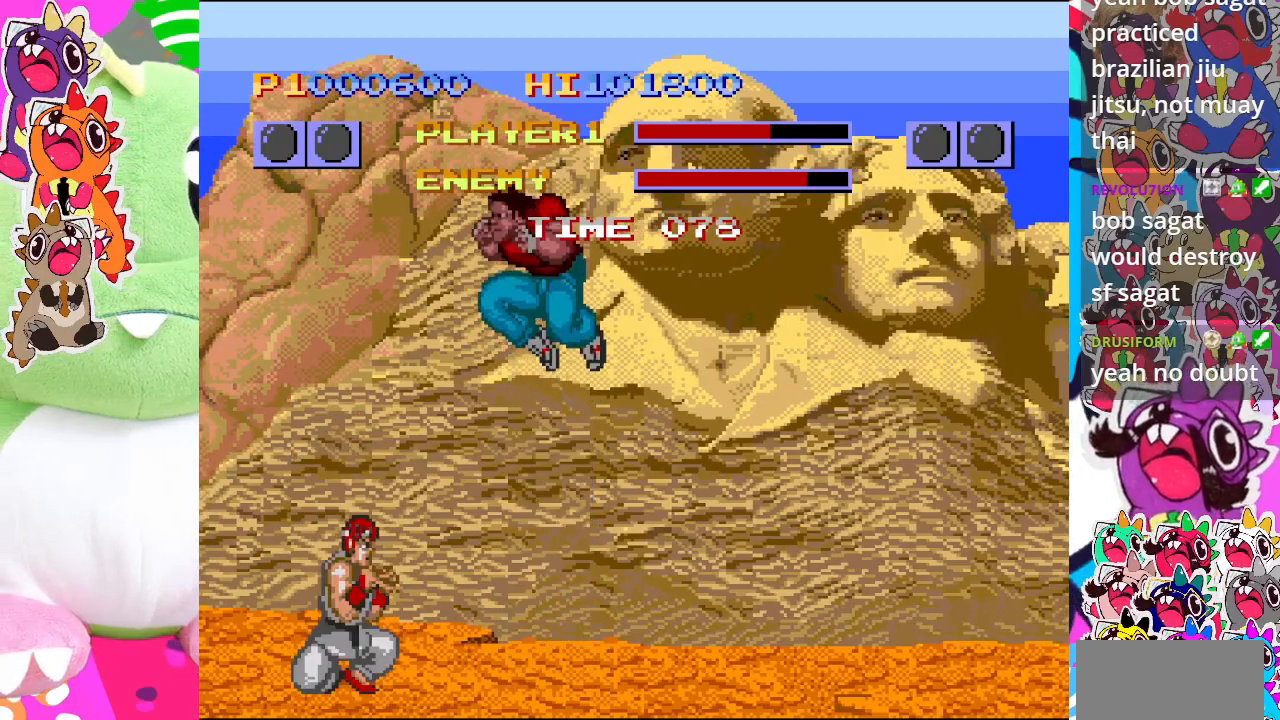
{"buttons": ["DPAD_DOWN"], "left_stick": "center", "events": [[33, "DPAD_DOWN", "up"], [50, "CROSS", "down"], [100, "CROSS", "up"], [167, "DPAD_DOWN", "down"], [167, "DPAD_RIGHT", "up"], [200, "CROSS", "down"], [267, "DPAD_RIGHT", "down"], [283, "CROSS", "up"], [317, "DPAD_DOWN", "up"], [367, "CROSS", "down"], [417, "DPAD_RIGHT", "up"], [433, "CROSS", "up"], [433, "DPAD_DOWN", "down"]]}
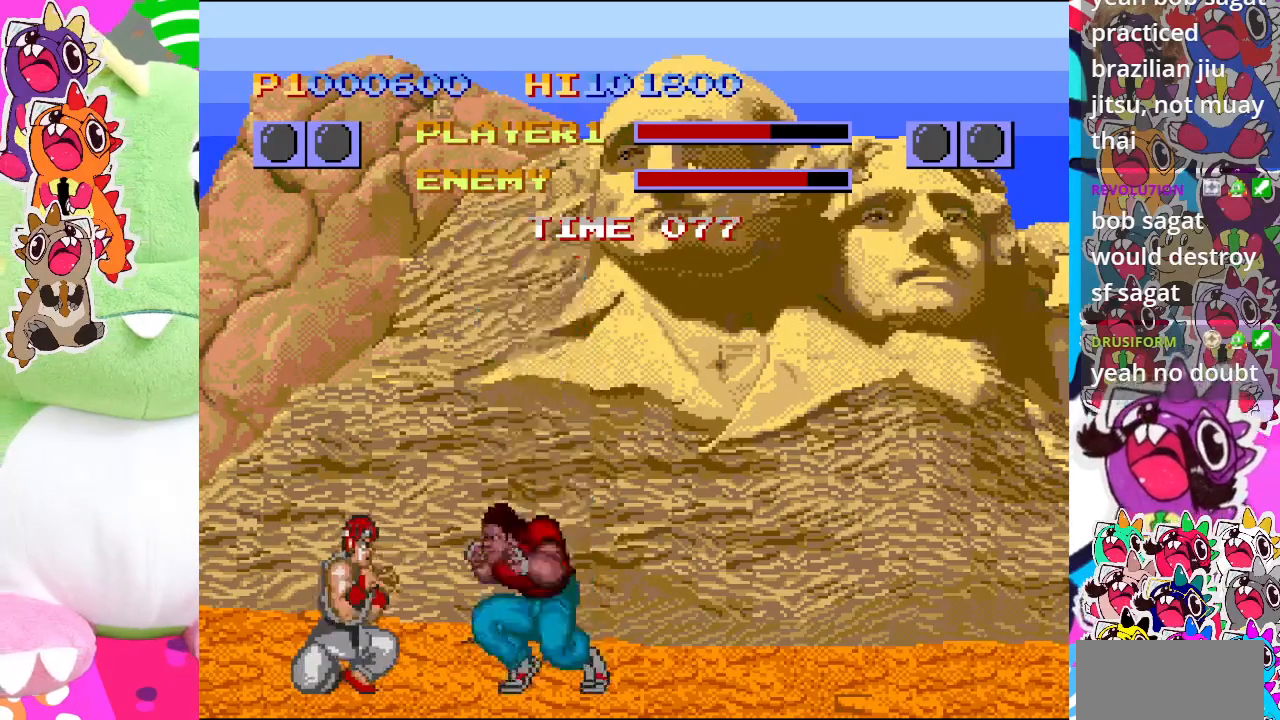
{"buttons": ["DPAD_LEFT"], "left_stick": "center", "events": [[33, "CROSS", "down"], [83, "DPAD_RIGHT", "down"], [100, "CROSS", "up"], [100, "DPAD_DOWN", "up"], [200, "CROSS", "down"], [233, "DPAD_RIGHT", "up"], [283, "DPAD_LEFT", "down"], [467, "CROSS", "up"]]}
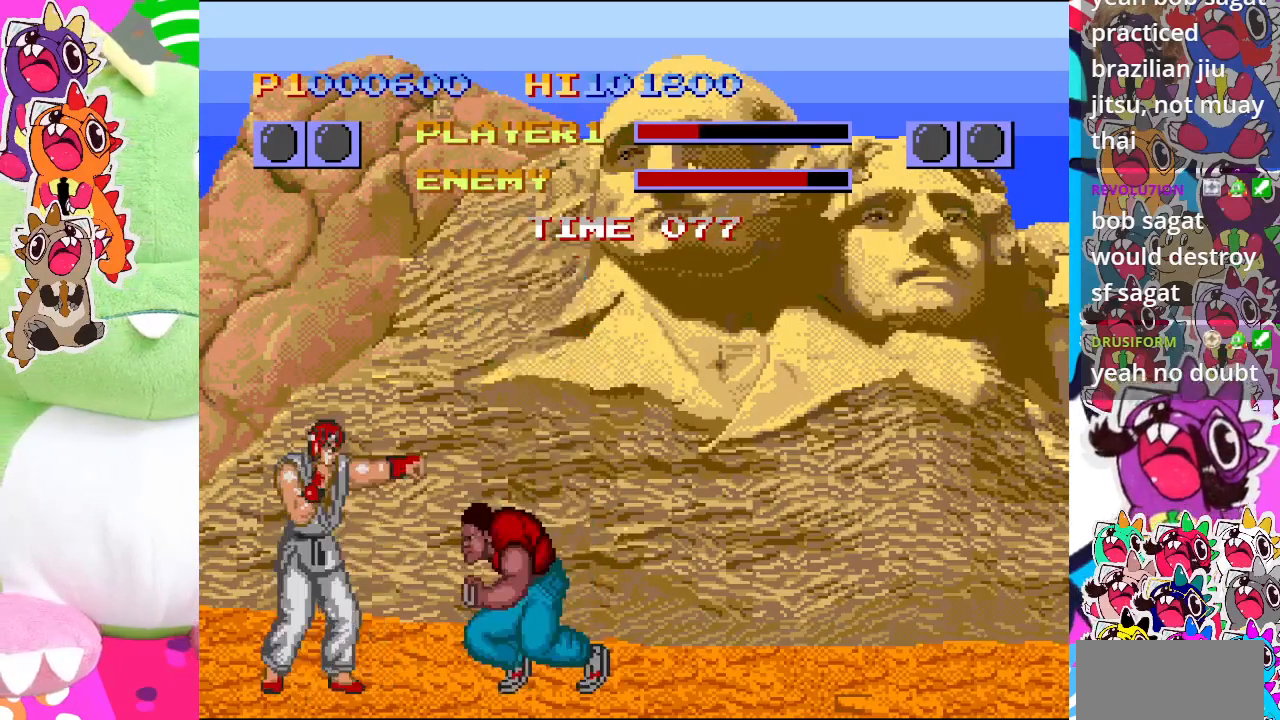
{"buttons": ["DPAD_UP", "DPAD_LEFT"], "left_stick": "center", "events": [[83, "DPAD_UP", "down"]]}
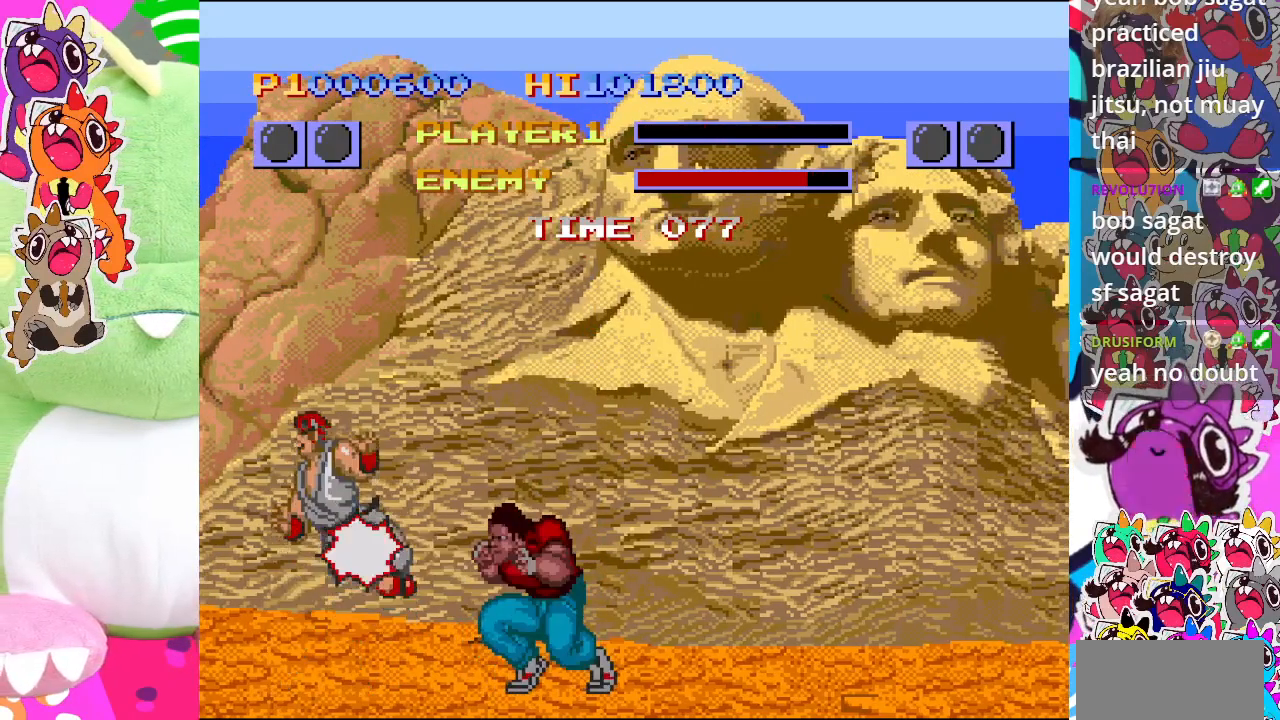
{"buttons": [], "left_stick": "center", "events": [[200, "DPAD_UP", "up"], [267, "DPAD_LEFT", "up"]]}